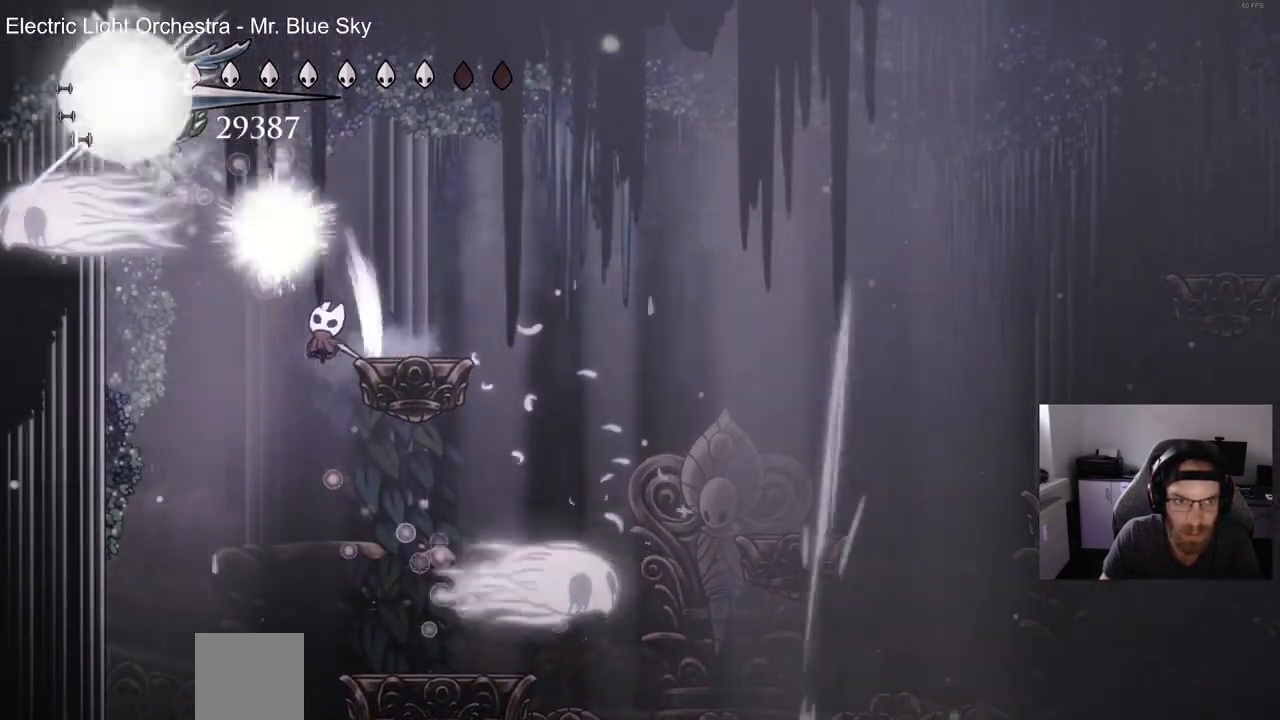
Gameplay with a controller (PlayStation layout); each line is a JSON object with the inputs held at the frame after it (dt_ms = milliseconds from this image to that frame). "events" lists button and stick changes between this image and that frame as [ms after this image, input, new state], when the widget could be followed in between.
{"dt_ms": 500, "buttons": [], "left_stick": "center", "right_stick": "center", "events": [[183, "CROSS", "down"], [217, "DPAD_RIGHT", "down"], [367, "CROSS", "up"], [417, "DPAD_RIGHT", "up"]]}
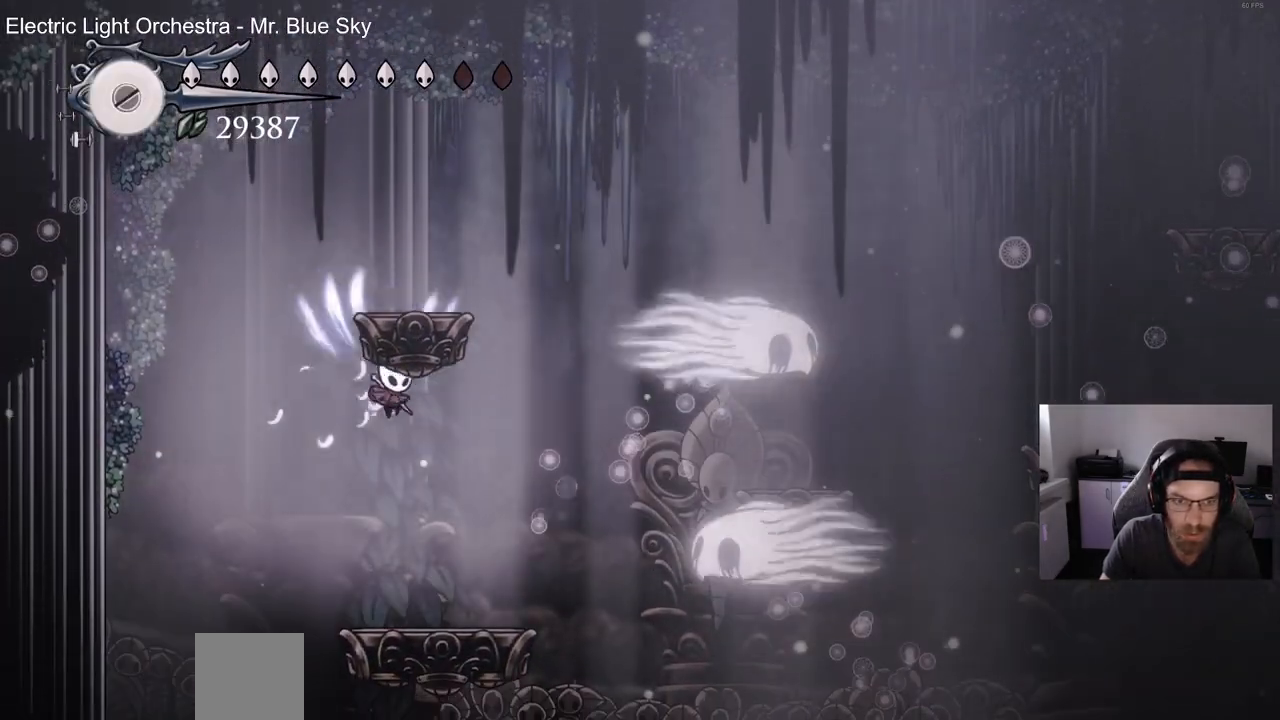
{"dt_ms": 500, "buttons": ["CROSS", "DPAD_RIGHT"], "left_stick": "center", "right_stick": "center", "events": [[367, "CROSS", "down"], [367, "DPAD_RIGHT", "down"]]}
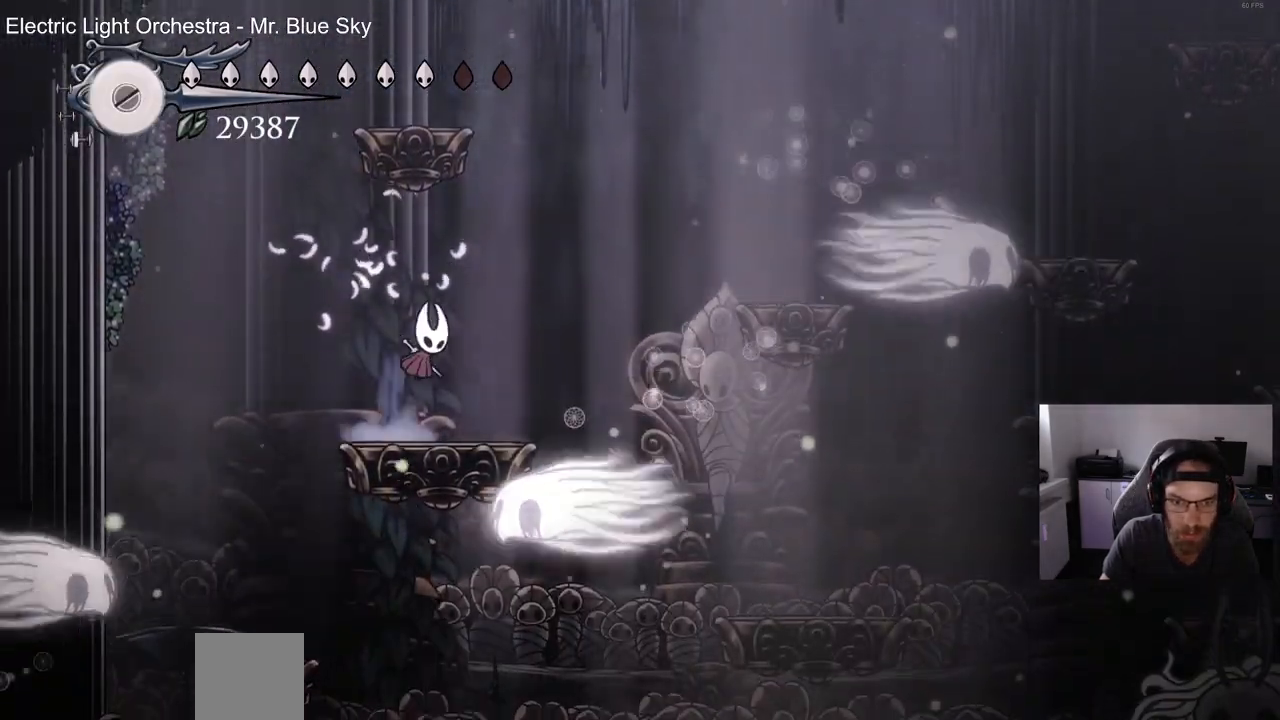
{"dt_ms": 500, "buttons": ["DPAD_RIGHT"], "left_stick": "center", "right_stick": "center", "events": [[117, "CROSS", "up"]]}
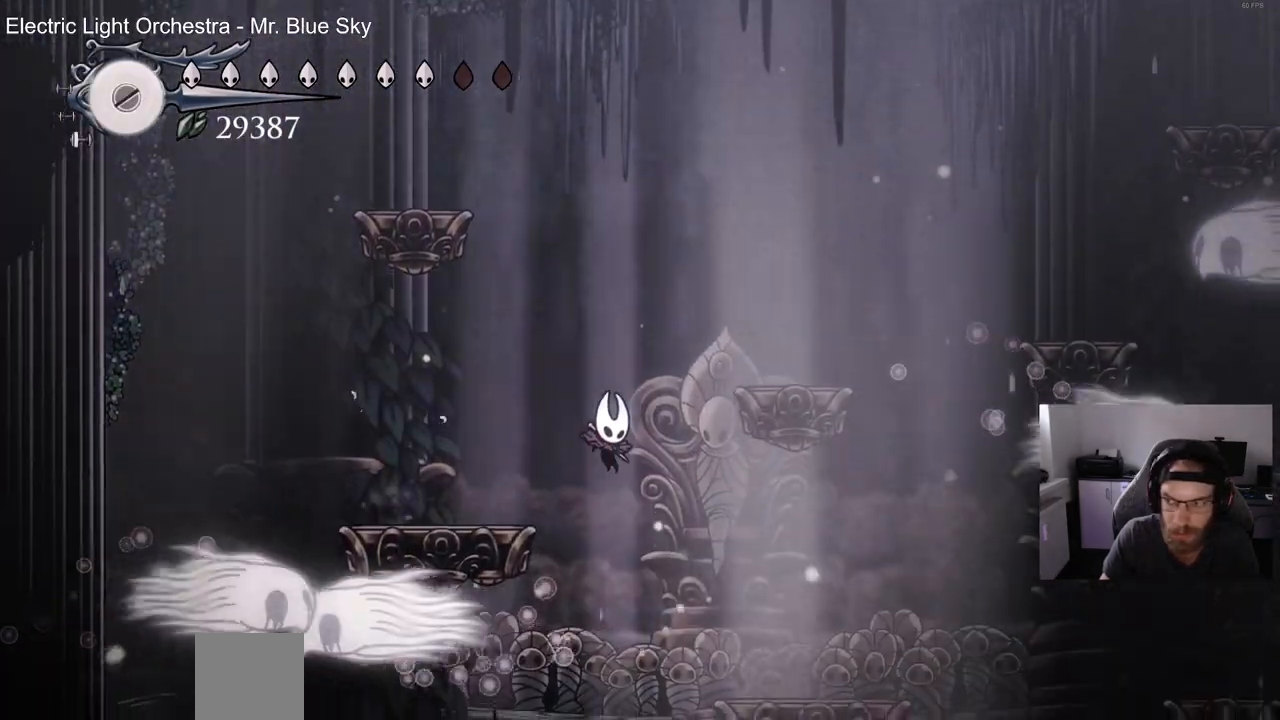
{"dt_ms": 500, "buttons": ["DPAD_RIGHT"], "left_stick": "center", "right_stick": "center", "events": [[100, "R2", "down"], [317, "R2", "up"]]}
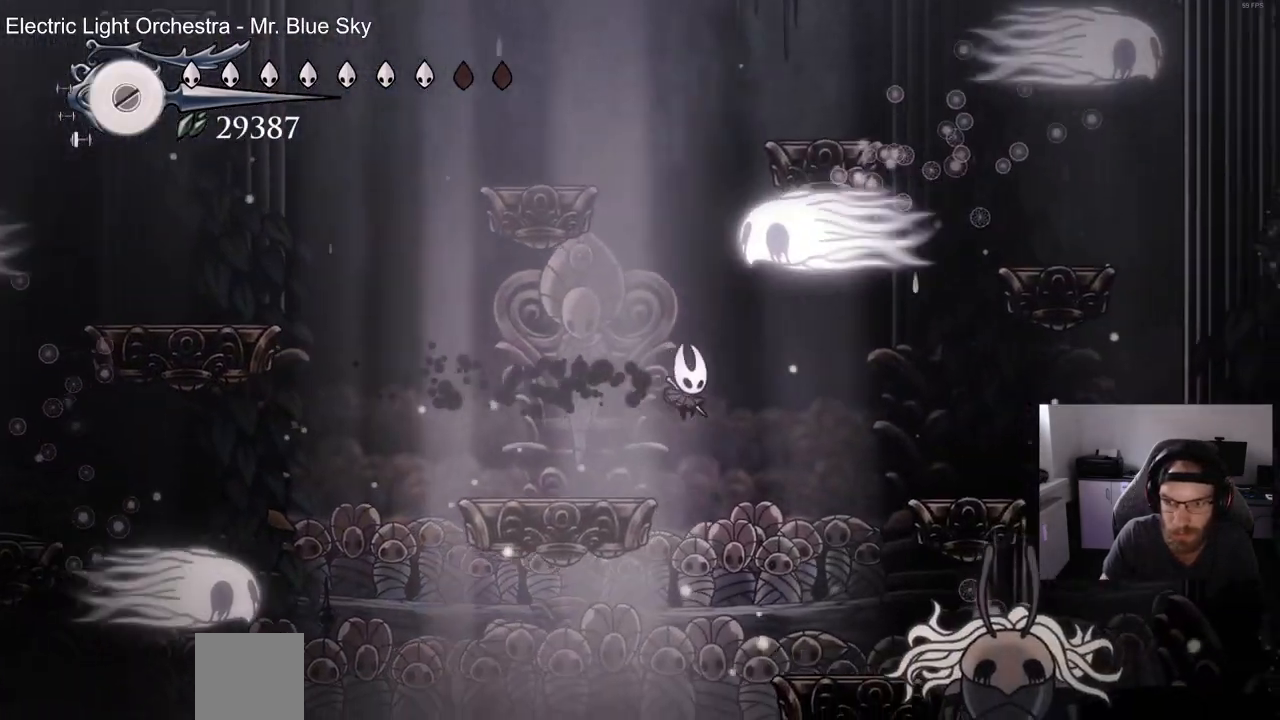
{"dt_ms": 500, "buttons": ["SQUARE"], "left_stick": "center", "right_stick": "center", "events": [[400, "SQUARE", "down"], [450, "DPAD_RIGHT", "up"]]}
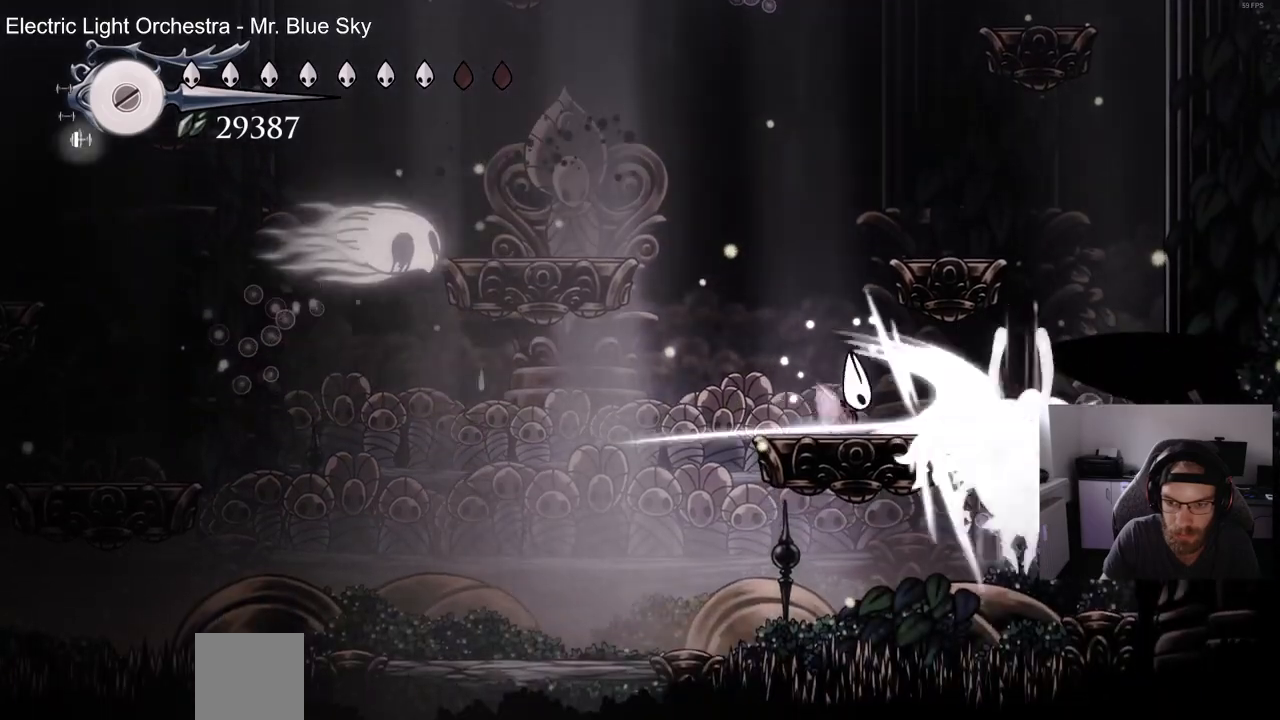
{"dt_ms": 1000, "buttons": ["CROSS", "DPAD_LEFT"], "left_stick": "center", "right_stick": "center", "events": [[67, "SQUARE", "up"], [150, "DPAD_RIGHT", "down"], [283, "SQUARE", "down"], [367, "DPAD_RIGHT", "up"], [467, "SQUARE", "up"], [583, "DPAD_RIGHT", "down"], [633, "DPAD_RIGHT", "up"], [783, "DPAD_LEFT", "down"], [967, "CROSS", "down"]]}
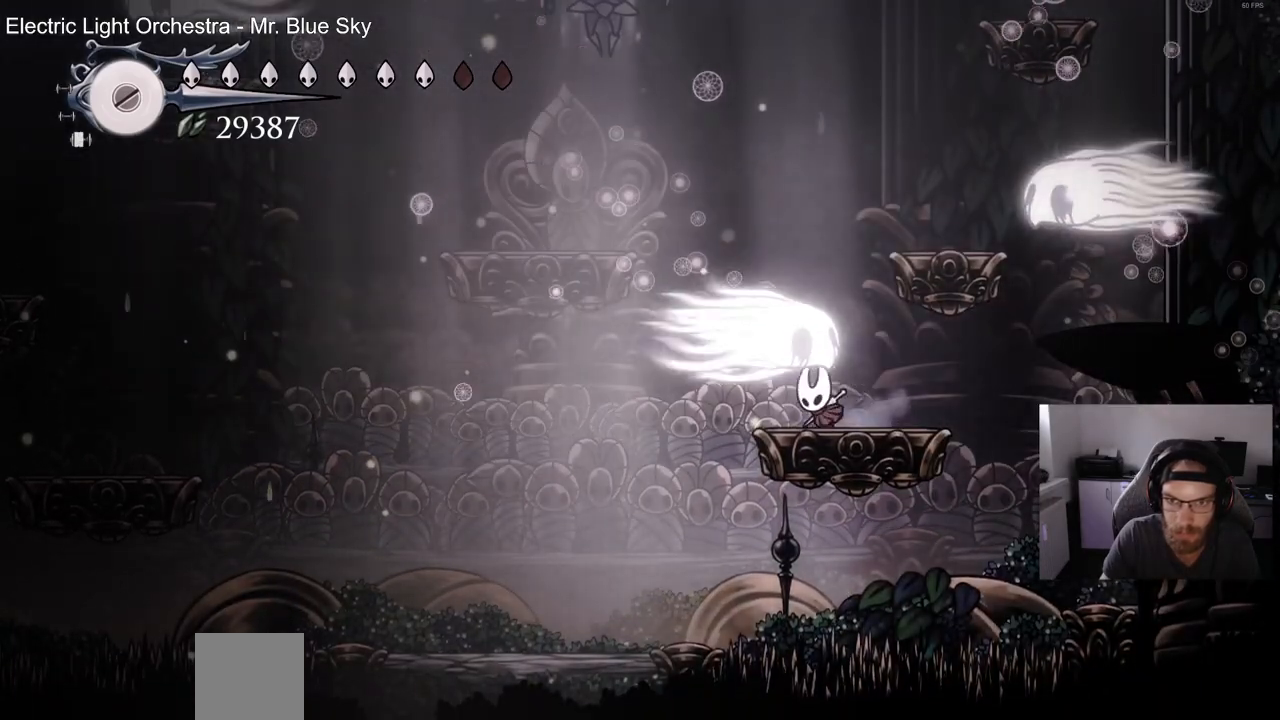
{"dt_ms": 500, "buttons": ["CROSS", "DPAD_LEFT"], "left_stick": "center", "right_stick": "center", "events": [[17, "DPAD_LEFT", "up"], [250, "CROSS", "up"], [450, "CROSS", "down"], [483, "DPAD_LEFT", "down"]]}
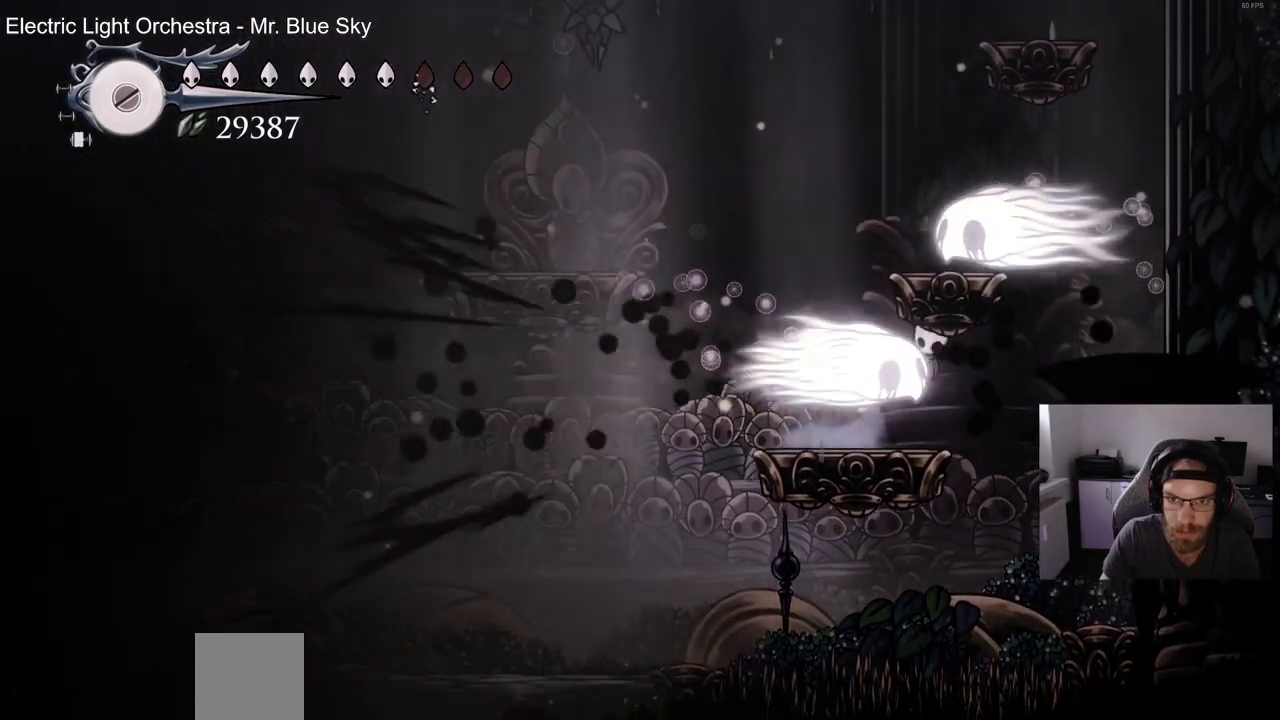
{"dt_ms": 500, "buttons": ["CROSS", "DPAD_UP", "DPAD_LEFT"], "left_stick": "center", "right_stick": "center", "events": [[467, "DPAD_UP", "down"]]}
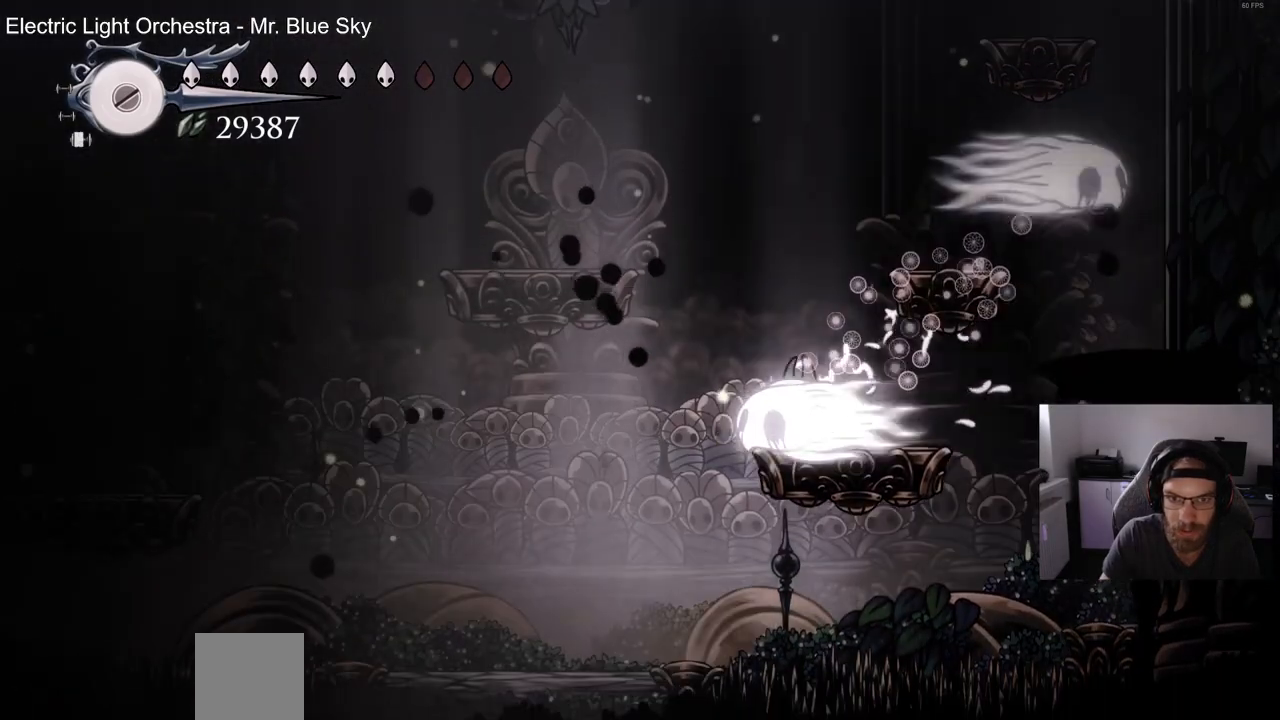
{"dt_ms": 500, "buttons": ["DPAD_LEFT"], "left_stick": "center", "right_stick": "center", "events": [[17, "CROSS", "up"], [150, "DPAD_LEFT", "up"], [183, "DPAD_UP", "up"], [200, "DPAD_RIGHT", "down"], [250, "CROSS", "down"], [317, "DPAD_RIGHT", "up"], [317, "DPAD_UP", "down"], [333, "DPAD_LEFT", "down"], [333, "DPAD_UP", "up"], [483, "CROSS", "up"]]}
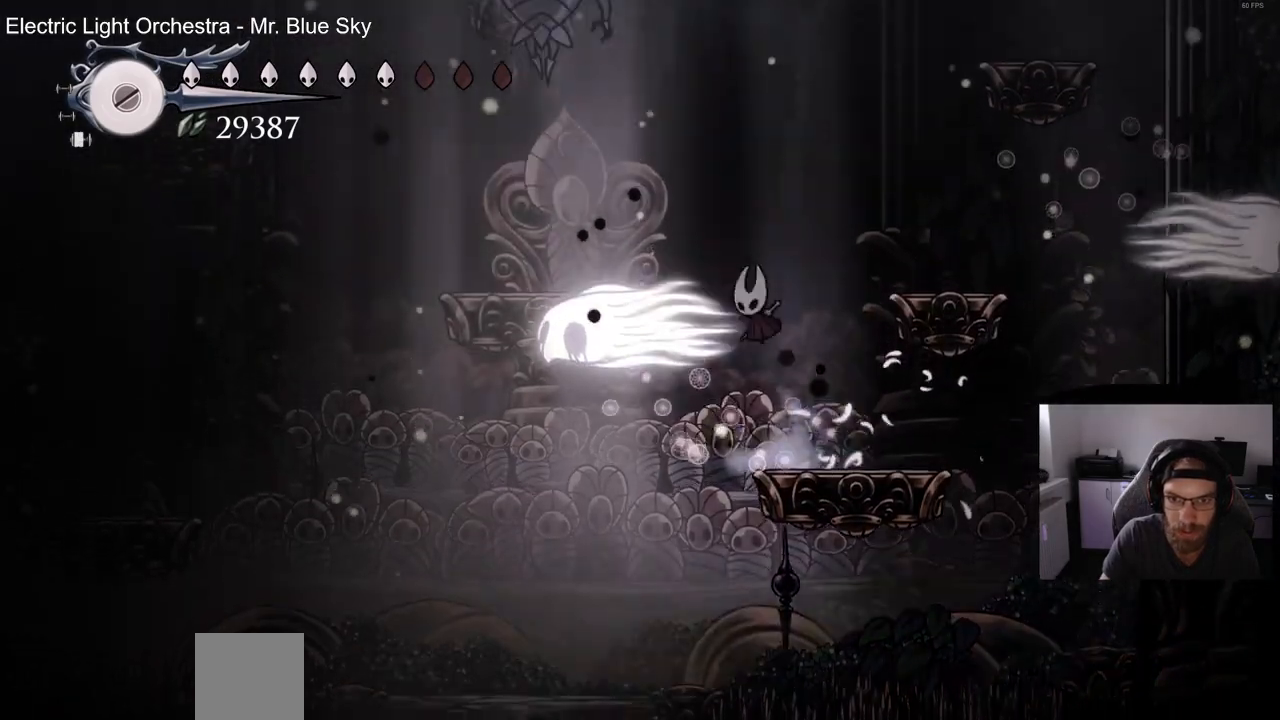
{"dt_ms": 500, "buttons": ["DPAD_UP", "DPAD_LEFT"], "left_stick": "center", "right_stick": "center", "events": [[67, "CROSS", "down"], [217, "DPAD_UP", "down"], [350, "SQUARE", "down"], [500, "CROSS", "up"], [500, "SQUARE", "up"]]}
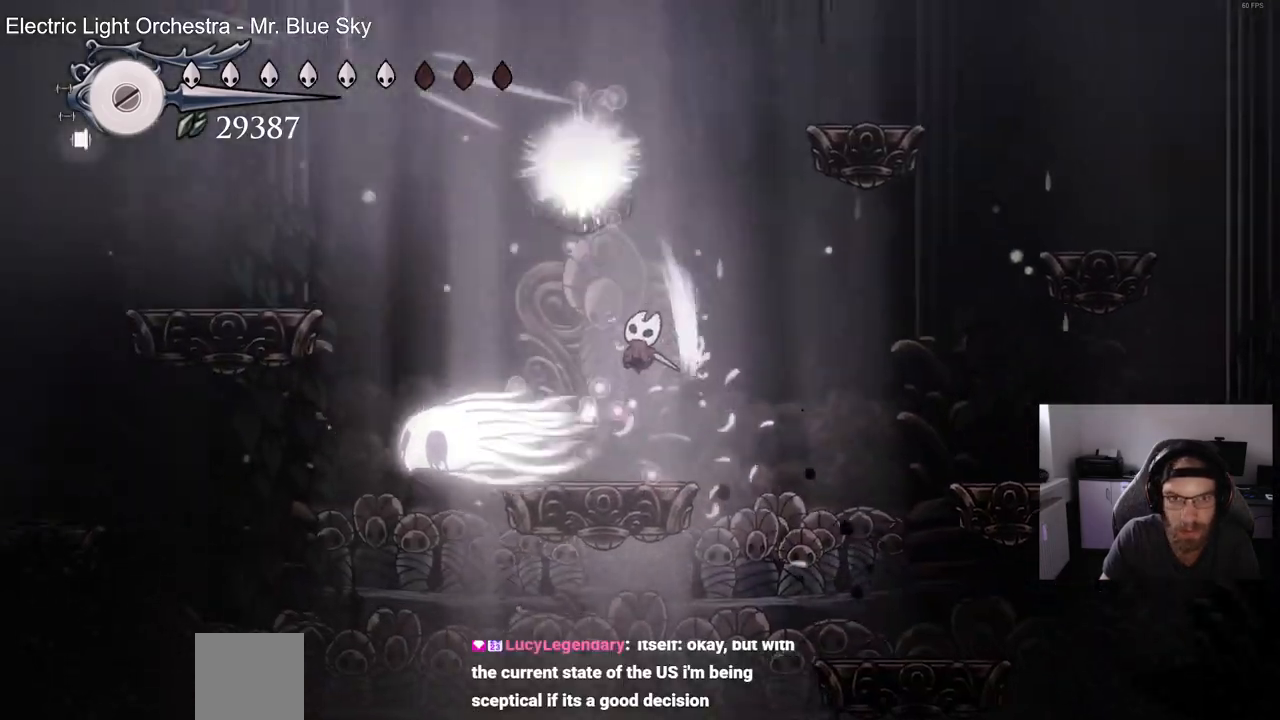
{"dt_ms": 500, "buttons": ["DPAD_UP", "DPAD_LEFT"], "left_stick": "center", "right_stick": "center", "events": [[100, "DPAD_LEFT", "up"], [133, "DPAD_UP", "up"], [217, "DPAD_RIGHT", "down"], [233, "CROSS", "down"], [300, "DPAD_UP", "down"], [317, "DPAD_RIGHT", "up"], [333, "DPAD_LEFT", "down"], [483, "CROSS", "up"]]}
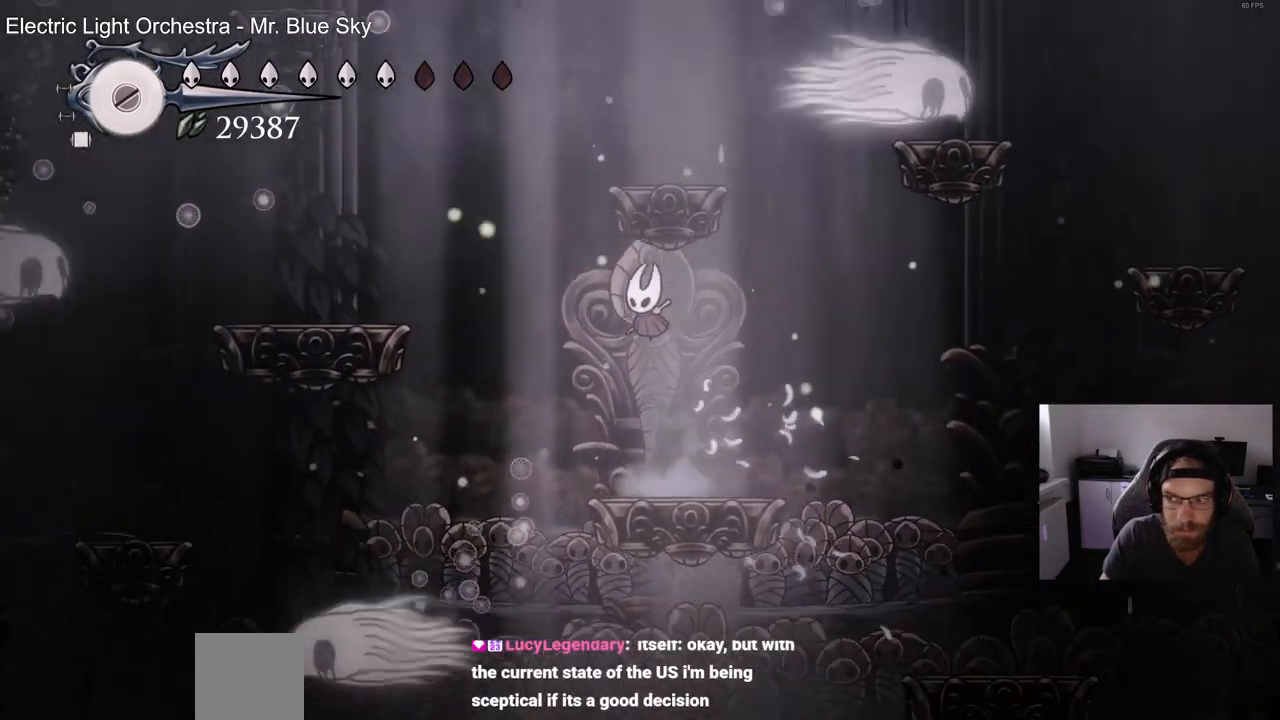
{"dt_ms": 500, "buttons": [], "left_stick": "center", "right_stick": "center", "events": [[67, "CROSS", "down"], [350, "CROSS", "up"], [483, "DPAD_LEFT", "up"], [483, "DPAD_UP", "up"]]}
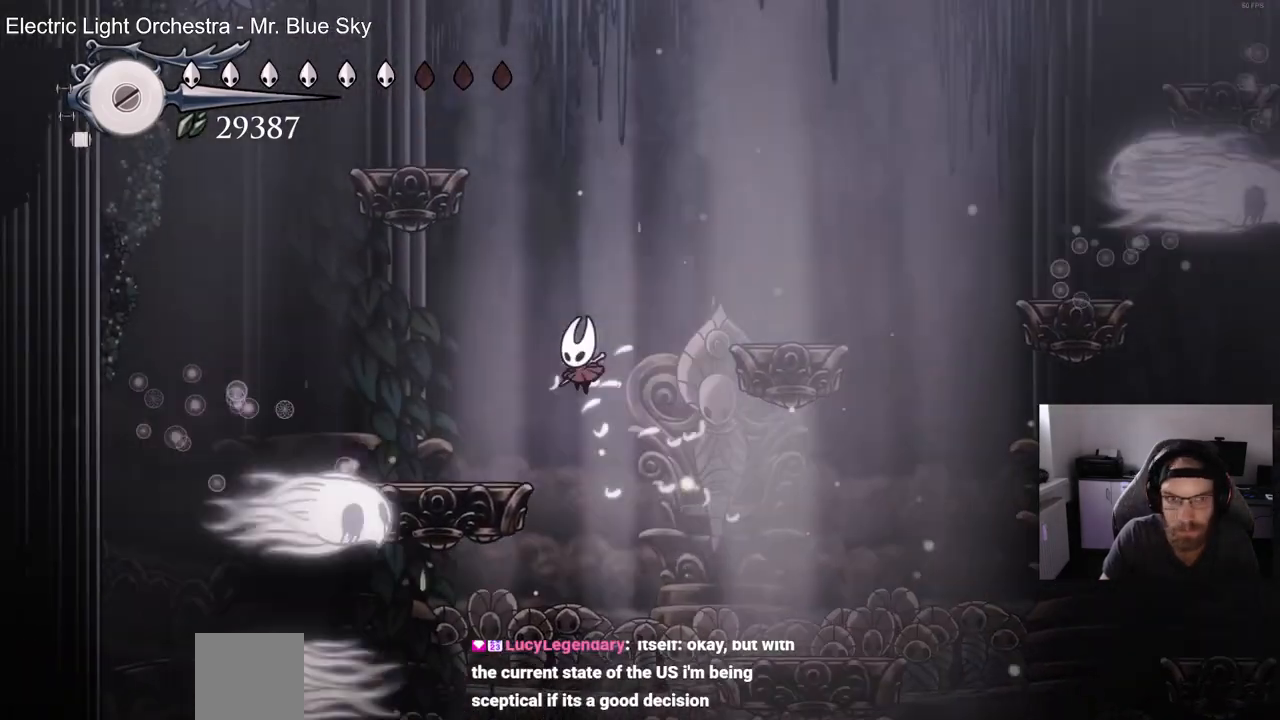
{"dt_ms": 500, "buttons": ["CROSS", "DPAD_UP", "DPAD_LEFT"], "left_stick": "center", "right_stick": "center", "events": [[67, "DPAD_LEFT", "down"], [83, "DPAD_UP", "down"], [283, "CROSS", "down"], [333, "DPAD_LEFT", "up"], [367, "DPAD_UP", "up"], [383, "DPAD_UP", "down"], [433, "DPAD_LEFT", "down"]]}
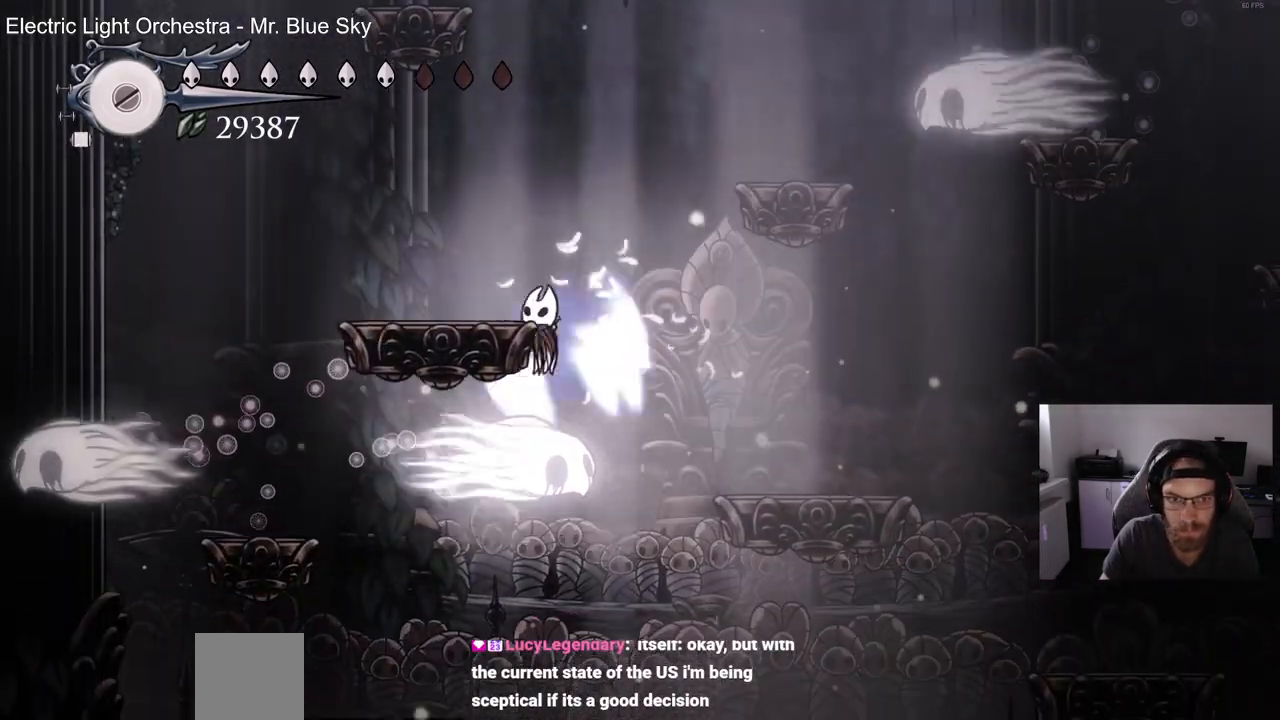
{"dt_ms": 500, "buttons": [], "left_stick": "center", "right_stick": "center", "events": [[33, "DPAD_LEFT", "up"], [67, "DPAD_UP", "up"], [83, "CROSS", "up"], [167, "DPAD_LEFT", "down"], [167, "DPAD_UP", "down"], [233, "CROSS", "down"], [400, "DPAD_LEFT", "up"], [417, "CROSS", "up"], [417, "DPAD_UP", "up"]]}
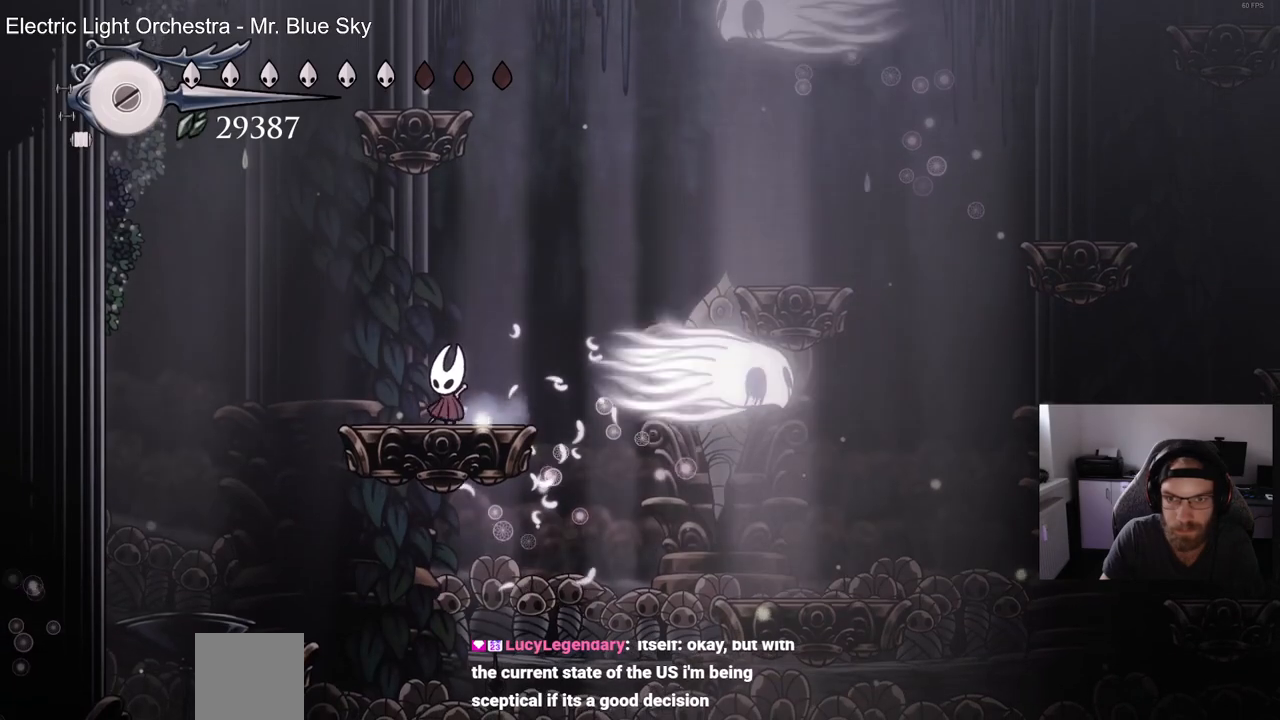
{"dt_ms": 500, "buttons": ["CROSS", "DPAD_RIGHT"], "left_stick": "center", "right_stick": "center", "events": [[150, "DPAD_RIGHT", "down"], [250, "CROSS", "down"]]}
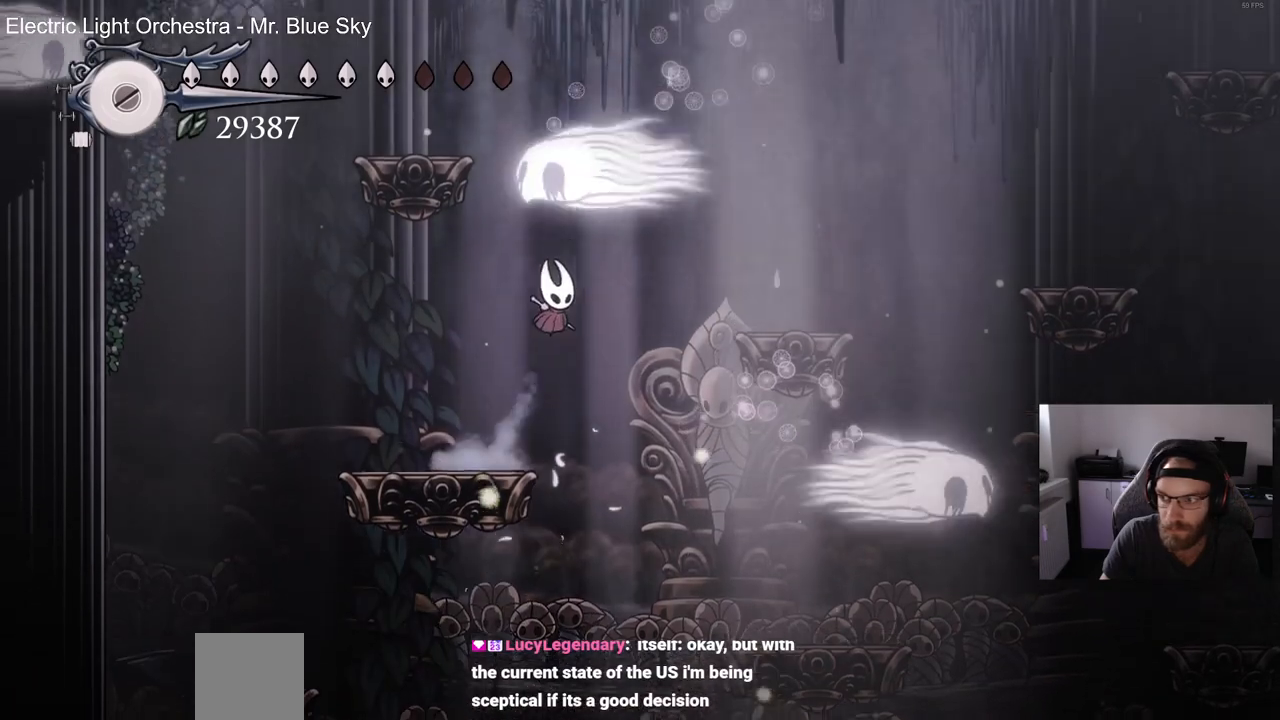
{"dt_ms": 500, "buttons": ["DPAD_RIGHT"], "left_stick": "center", "right_stick": "center", "events": [[483, "CROSS", "up"]]}
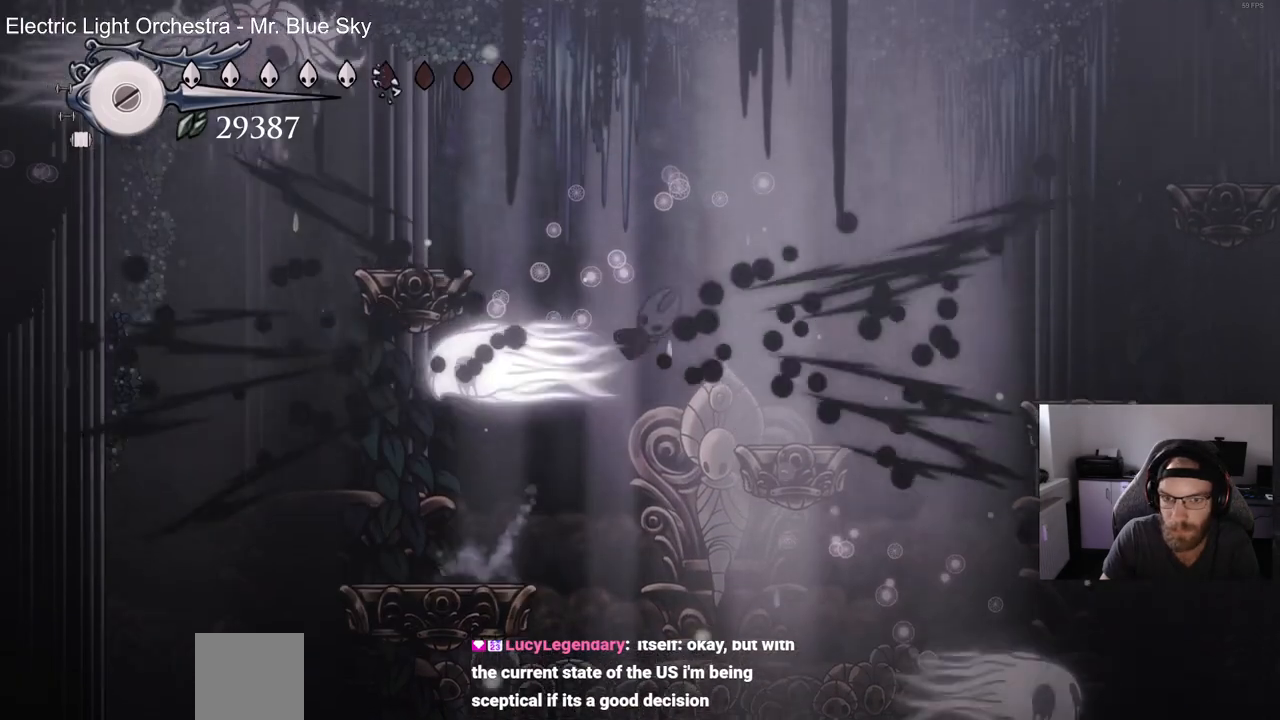
{"dt_ms": 500, "buttons": ["DPAD_LEFT"], "left_stick": "center", "right_stick": "center", "events": [[350, "DPAD_RIGHT", "up"], [467, "DPAD_LEFT", "down"]]}
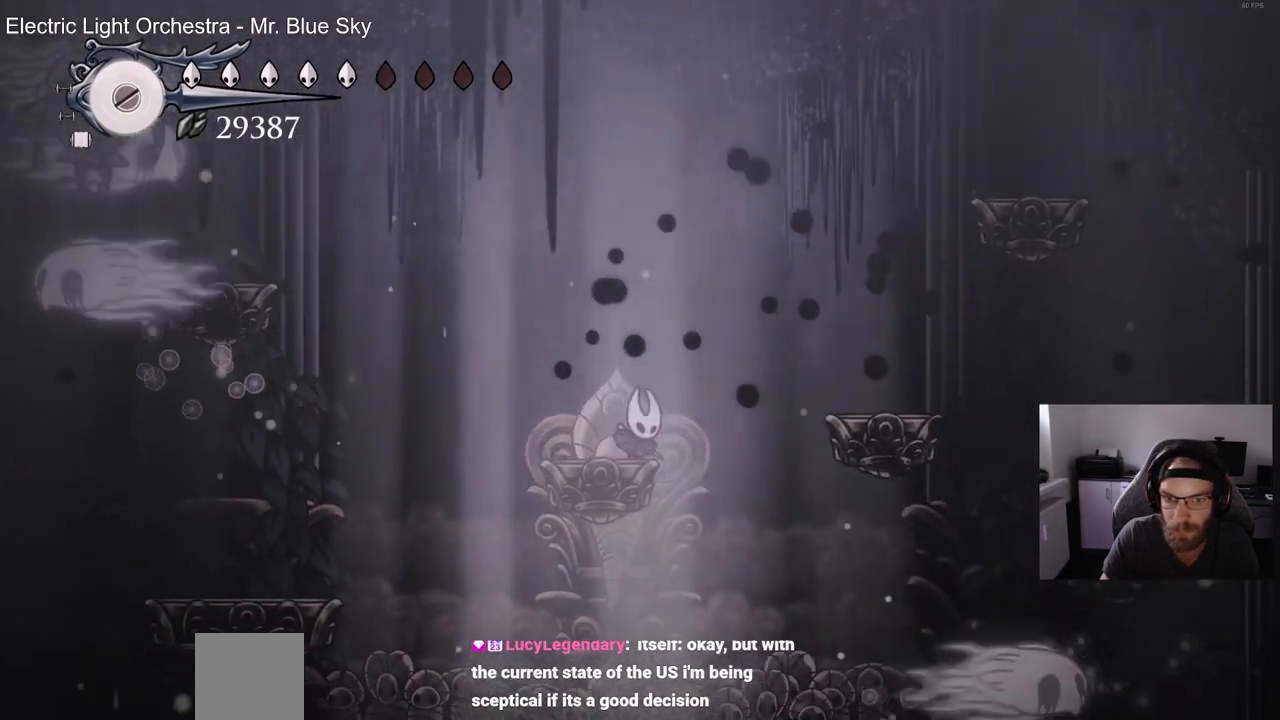
{"dt_ms": 500, "buttons": ["CROSS", "DPAD_LEFT"], "left_stick": "center", "right_stick": "center", "events": [[67, "CROSS", "down"], [383, "CROSS", "up"], [450, "CROSS", "down"]]}
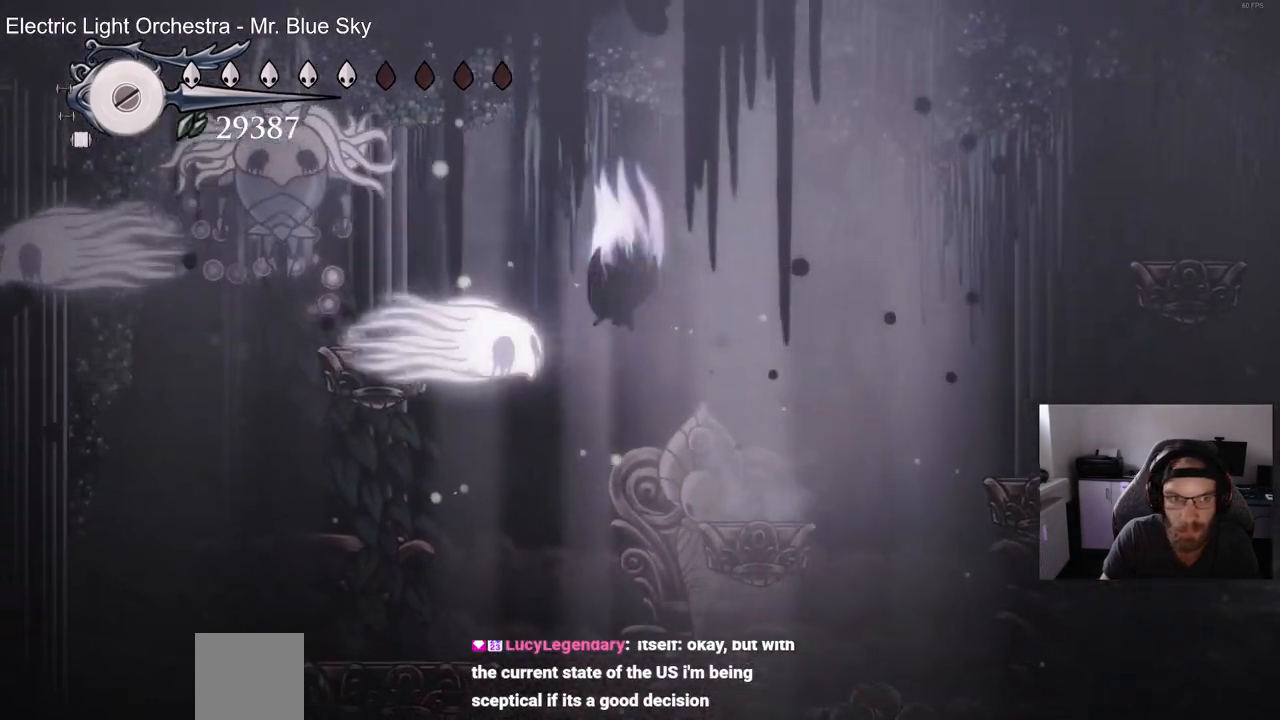
{"dt_ms": 500, "buttons": ["SQUARE", "DPAD_LEFT"], "left_stick": "center", "right_stick": "center", "events": [[233, "CROSS", "up"], [350, "SQUARE", "down"]]}
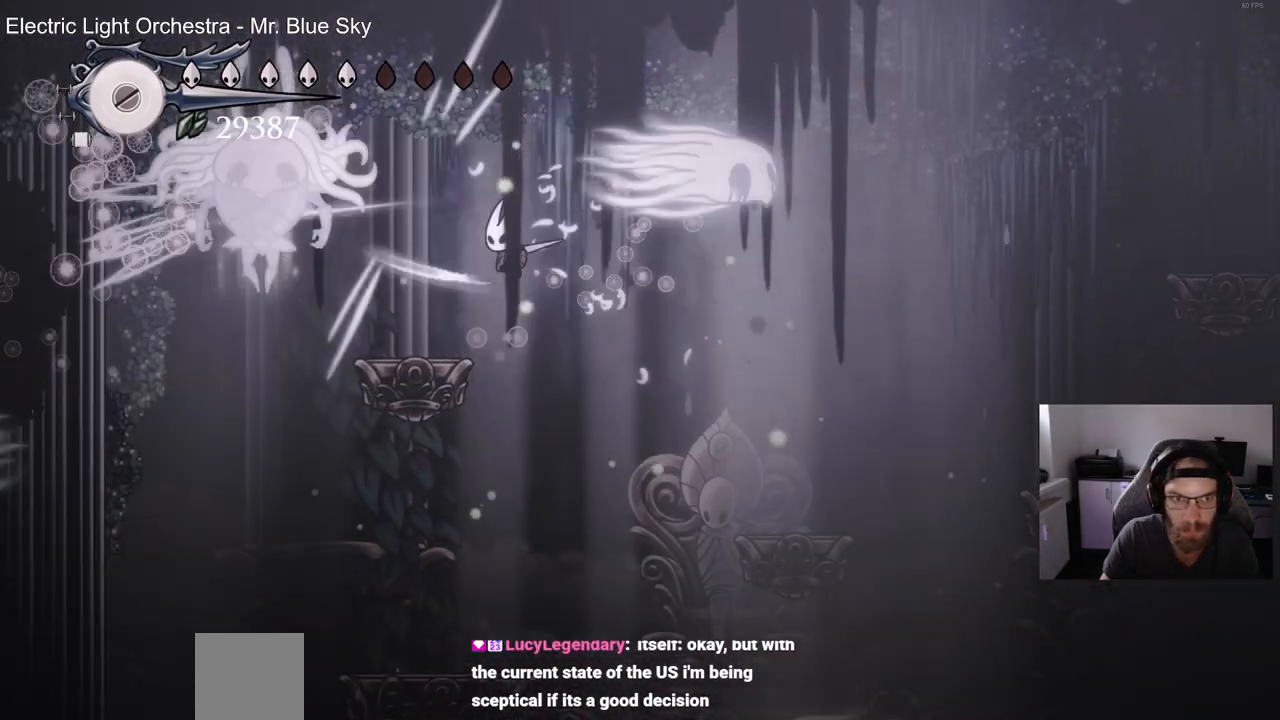
{"dt_ms": 500, "buttons": [], "left_stick": "center", "right_stick": "center", "events": [[17, "SQUARE", "up"], [183, "SQUARE", "down"], [300, "SQUARE", "up"], [350, "DPAD_LEFT", "up"]]}
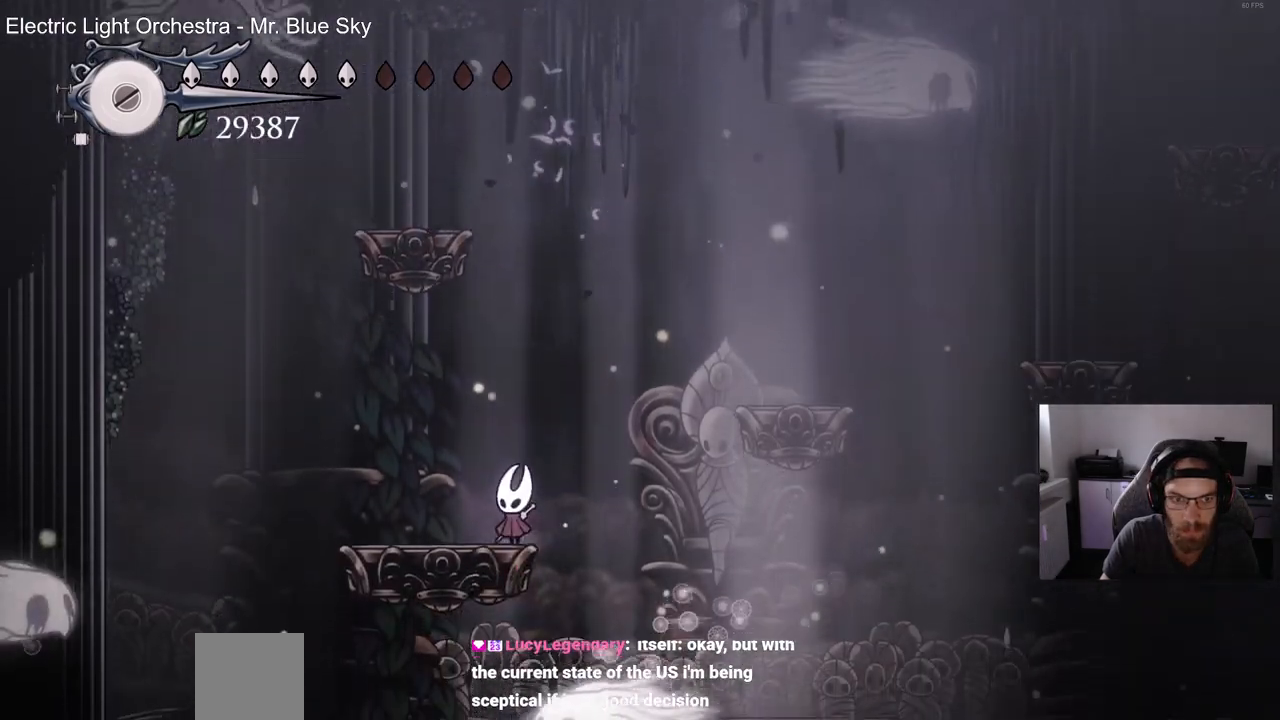
{"dt_ms": 500, "buttons": ["CROSS", "DPAD_LEFT"], "left_stick": "center", "right_stick": "center", "events": [[33, "DPAD_LEFT", "down"], [100, "CROSS", "down"], [317, "CROSS", "up"], [383, "CROSS", "down"]]}
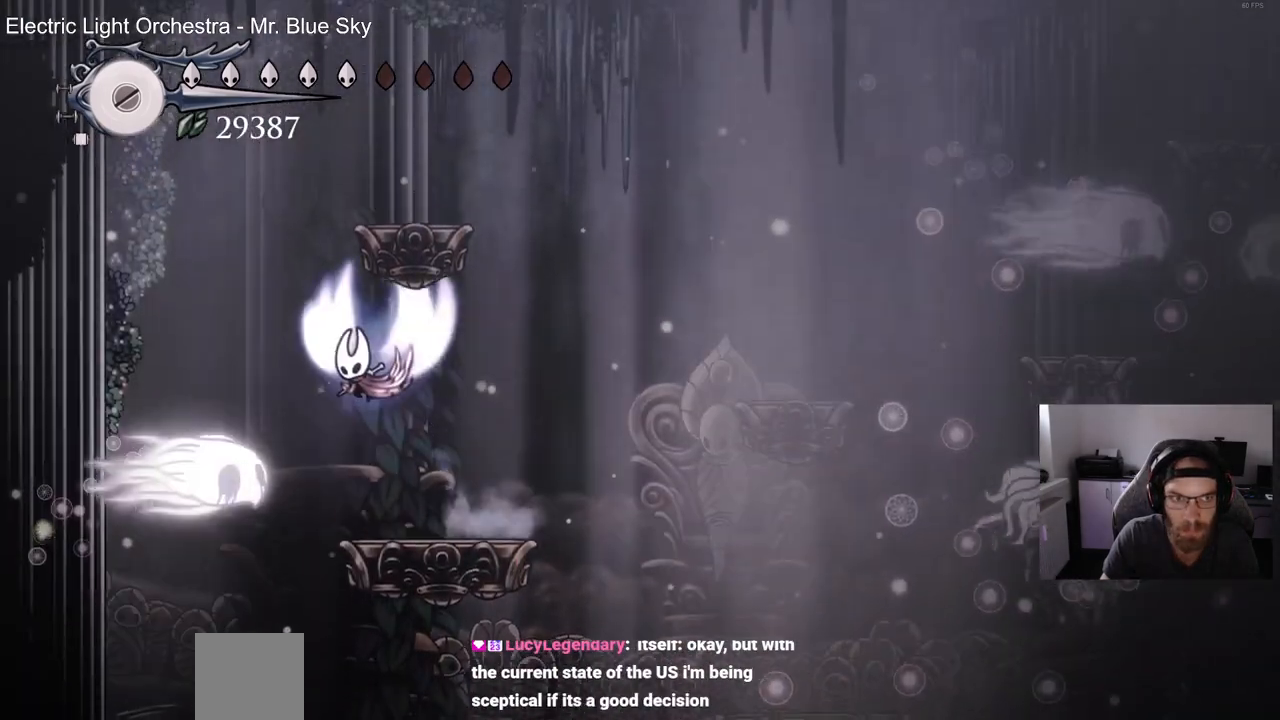
{"dt_ms": 500, "buttons": ["DPAD_RIGHT"], "left_stick": "center", "right_stick": "center", "events": [[17, "DPAD_UP", "down"], [217, "DPAD_LEFT", "up"], [250, "DPAD_RIGHT", "down"], [250, "DPAD_UP", "up"], [383, "CROSS", "up"]]}
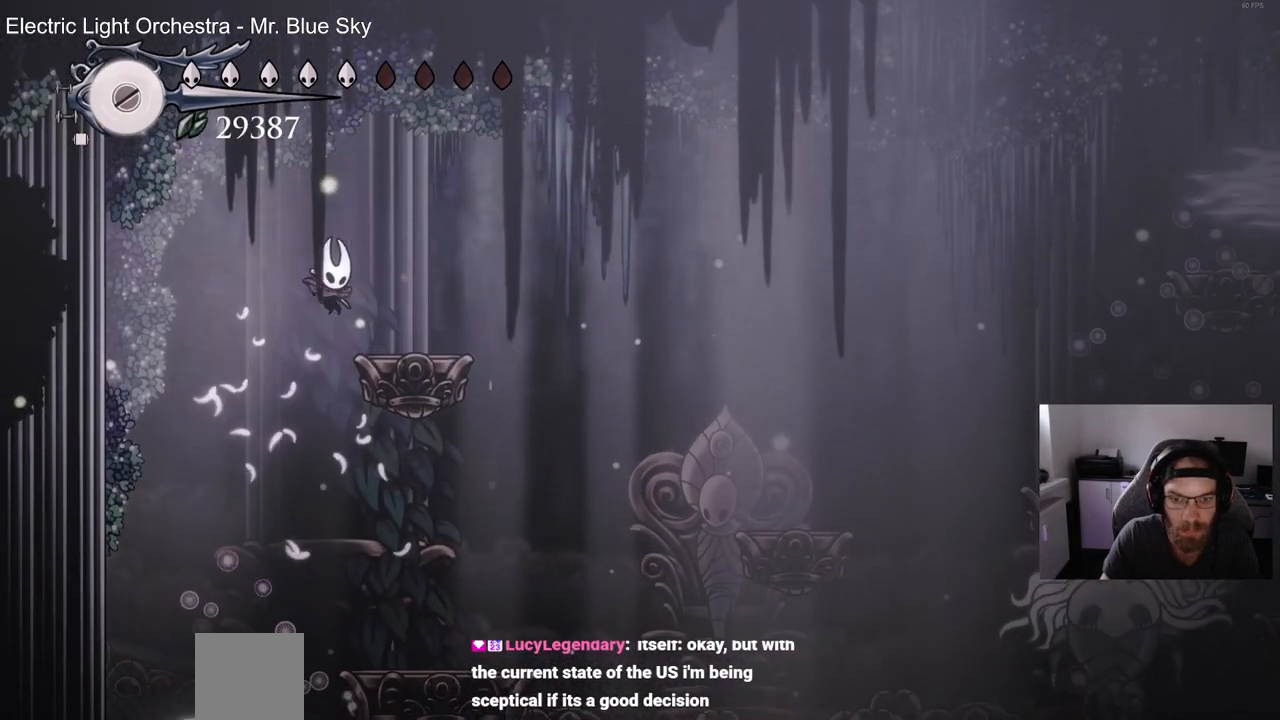
{"dt_ms": 500, "buttons": [], "left_stick": "center", "right_stick": "center", "events": [[467, "DPAD_RIGHT", "up"]]}
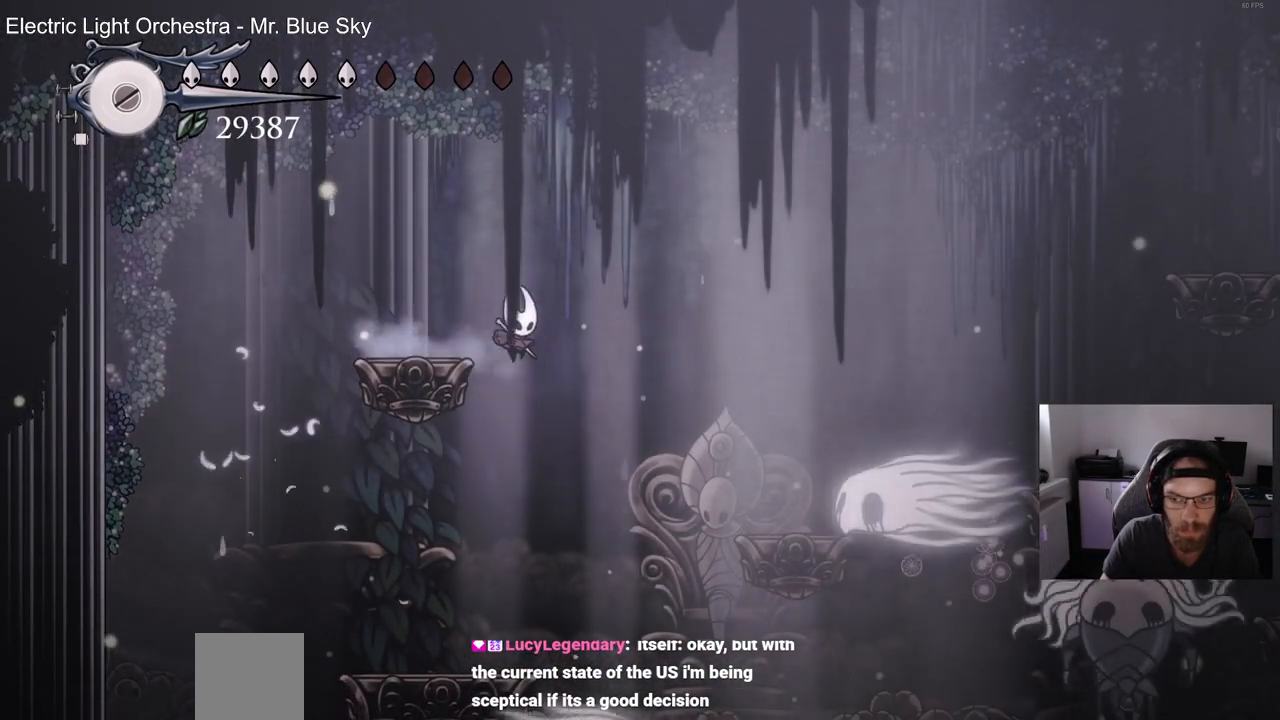
{"dt_ms": 500, "buttons": ["R1"], "left_stick": "center", "right_stick": "center", "events": [[367, "R1", "down"]]}
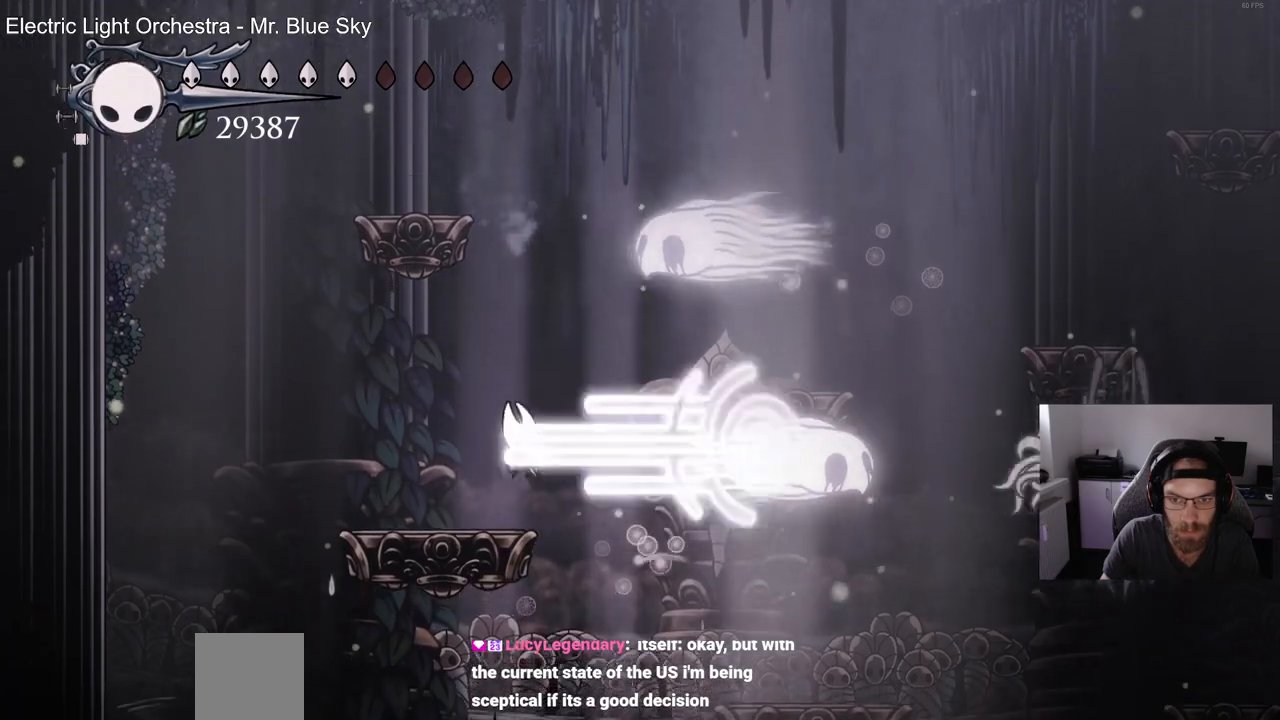
{"dt_ms": 500, "buttons": [], "left_stick": "center", "right_stick": "center", "events": [[33, "R1", "up"]]}
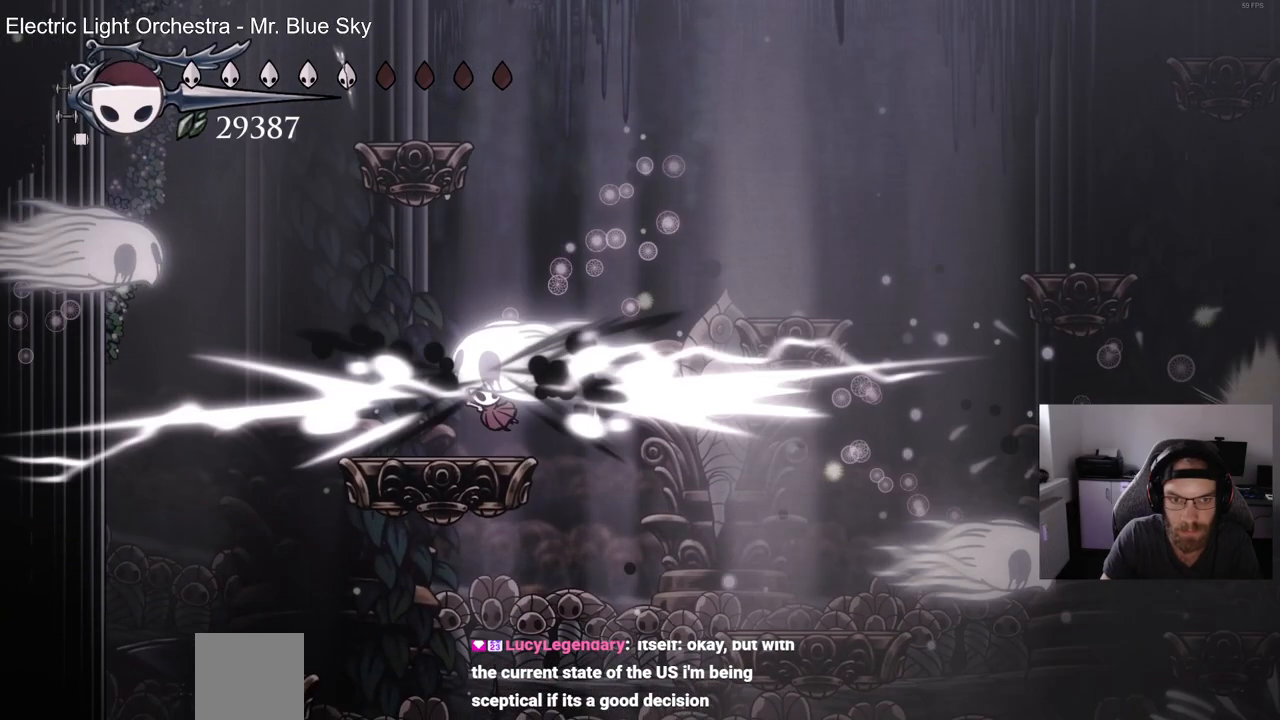
{"dt_ms": 500, "buttons": ["DPAD_RIGHT"], "left_stick": "center", "right_stick": "center", "events": [[33, "R2", "down"], [83, "DPAD_RIGHT", "down"], [233, "R2", "up"]]}
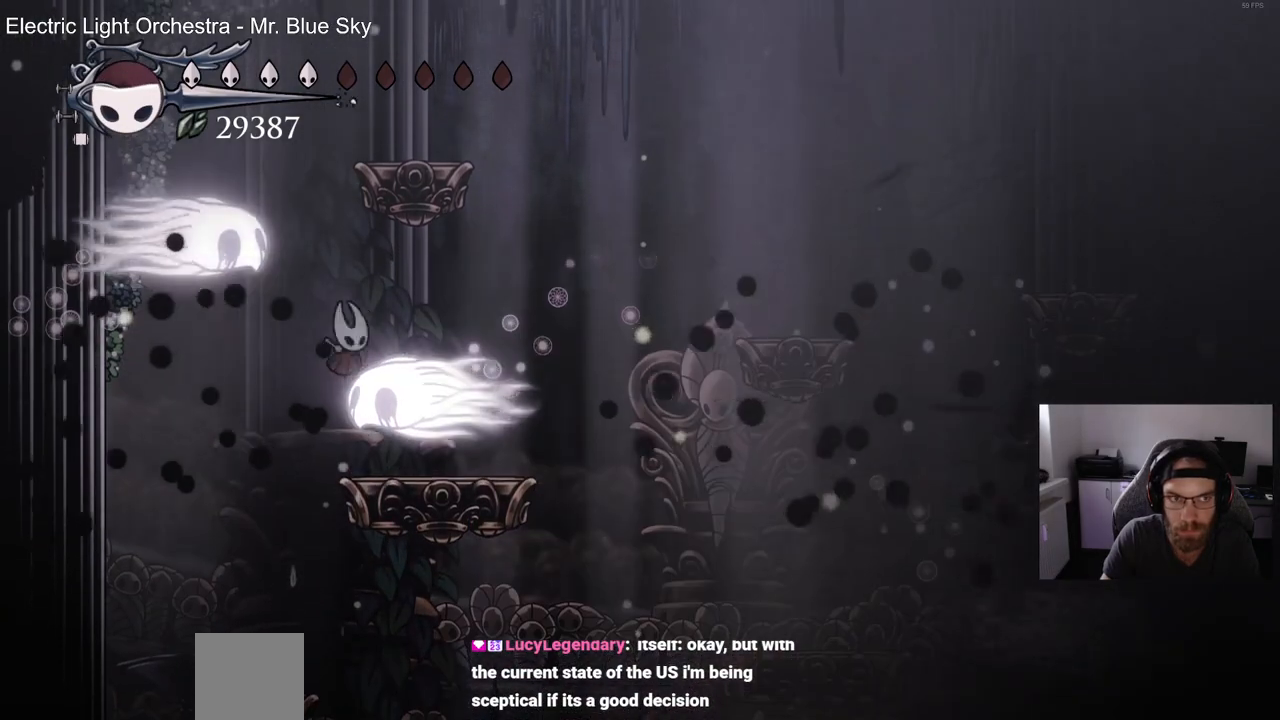
{"dt_ms": 500, "buttons": ["DPAD_RIGHT"], "left_stick": "center", "right_stick": "center", "events": [[67, "R2", "down"], [283, "R2", "up"]]}
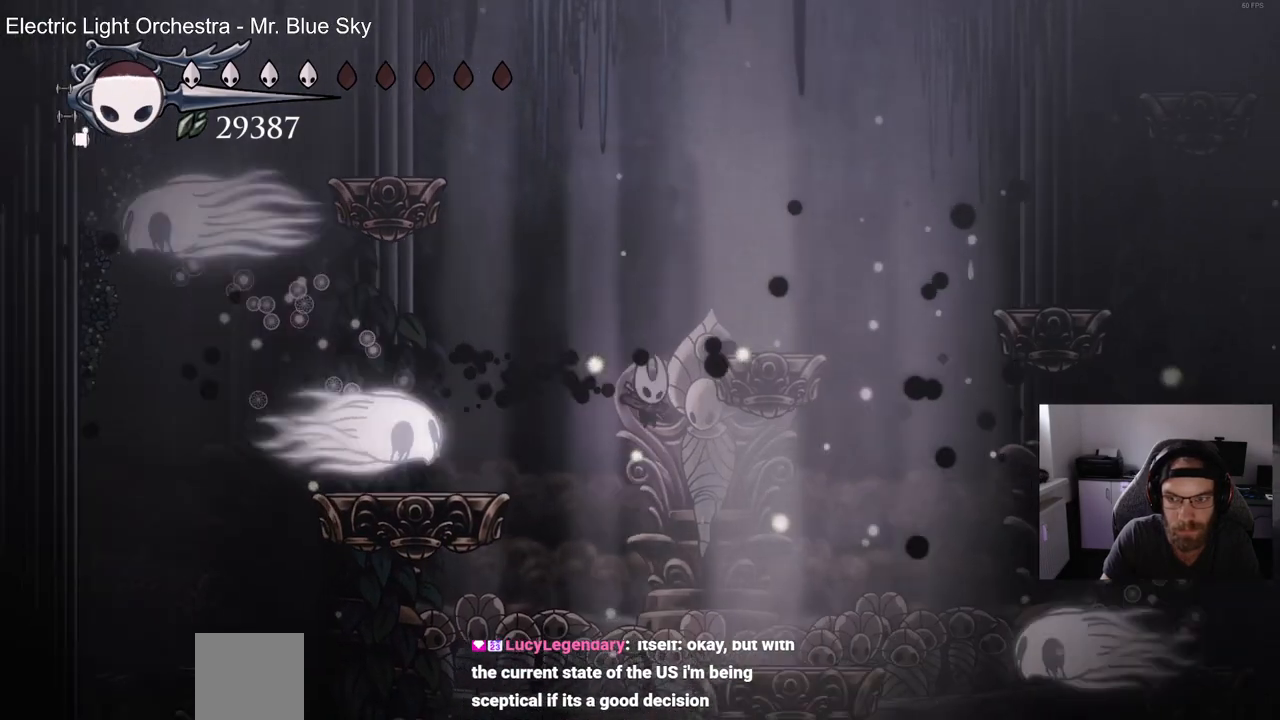
{"dt_ms": 1000, "buttons": ["DPAD_RIGHT"], "left_stick": "center", "right_stick": "center", "events": [[350, "CROSS", "down"], [367, "DPAD_RIGHT", "up"], [517, "DPAD_RIGHT", "down"], [800, "CROSS", "up"]]}
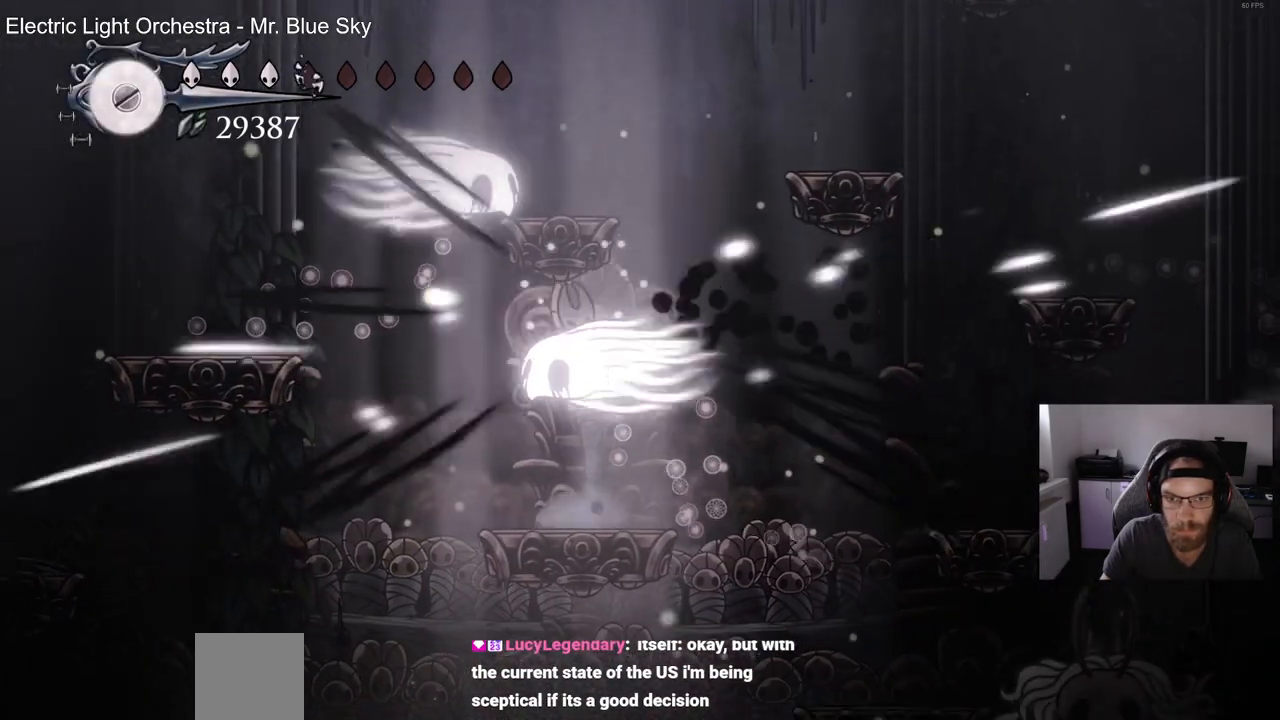
{"dt_ms": 500, "buttons": ["DPAD_RIGHT"], "left_stick": "center", "right_stick": "center", "events": []}